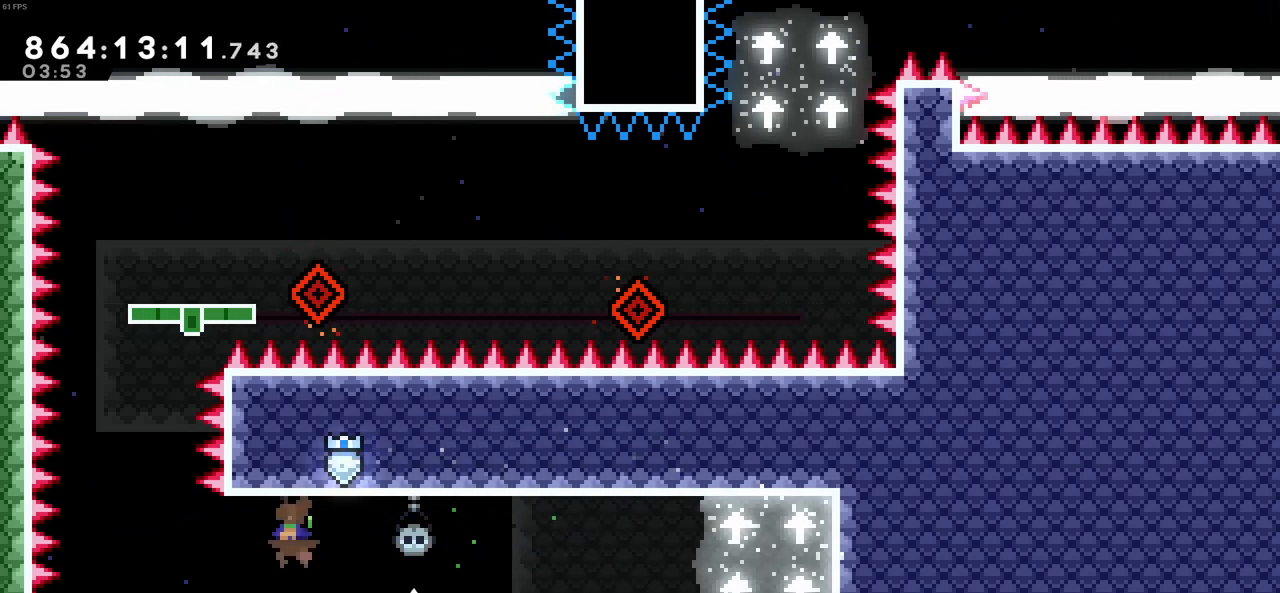
Gameplay with keyboard; each line is a JSON object with the keys held at the frame after it. "events" lists presses ("down") and releases ("up") of "c", "demo", "down", "left", "right", "up", "x" and "z" between this image and that frame as [ms after this image, input, new state], when the widget could be followed in between. No other keys are recorded. Mouse input is not recorded. Key names are as the overlay labels them; some are game actions (e.g. jump) rather than physical keys.
{"keys": [], "events": []}
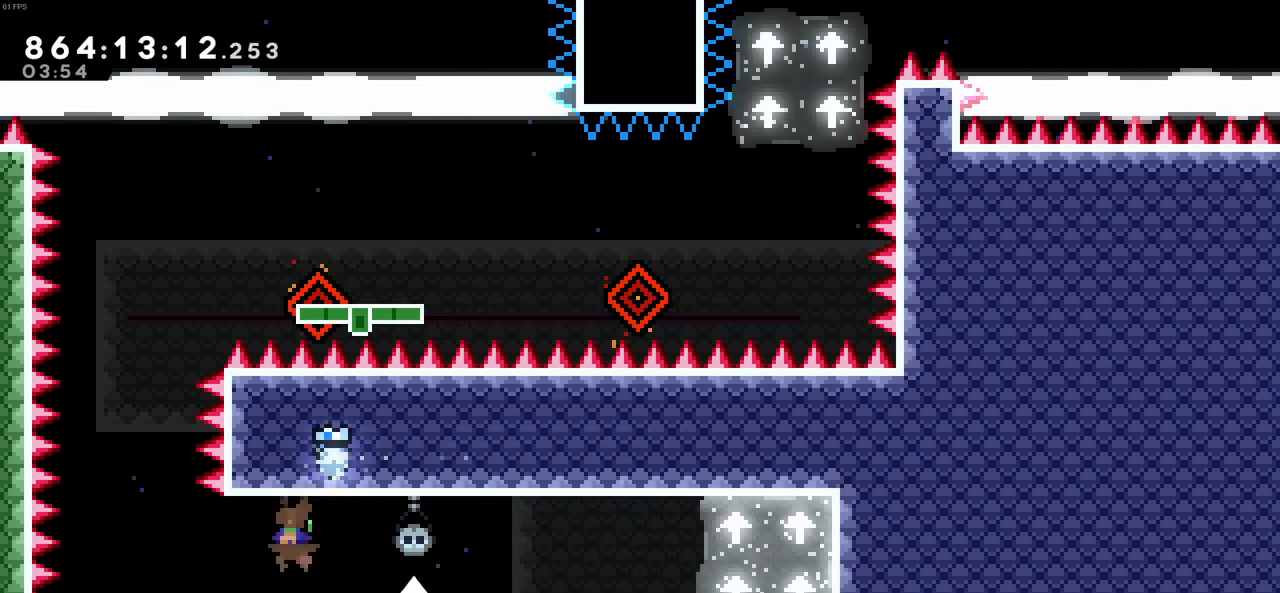
{"keys": [], "events": []}
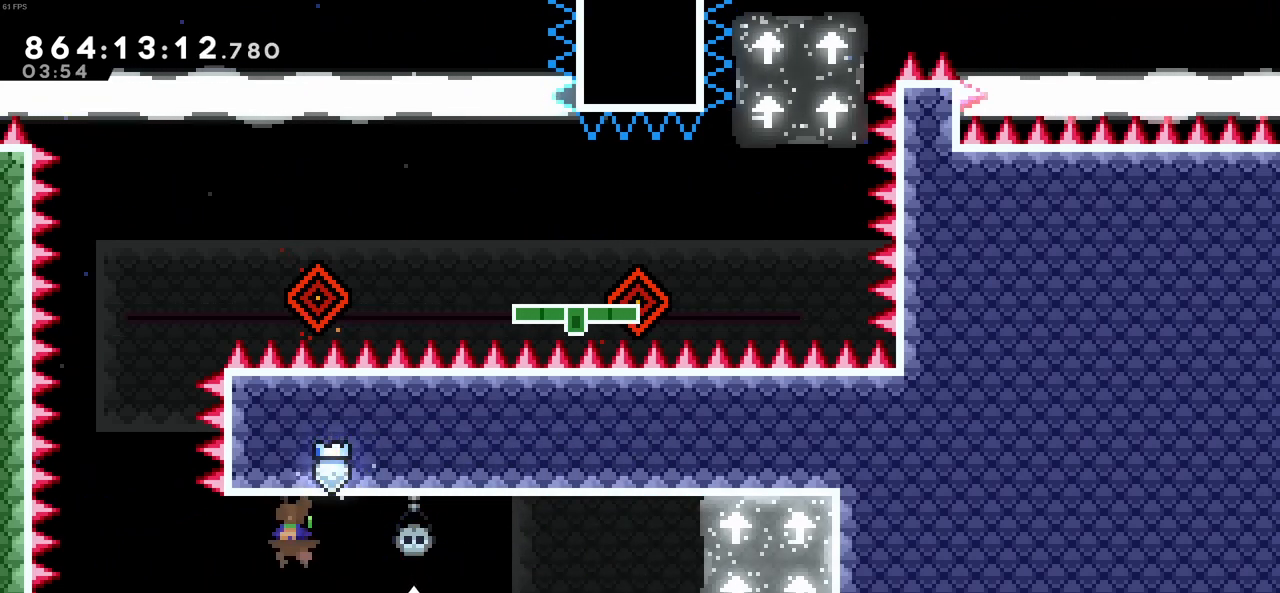
{"keys": [], "events": []}
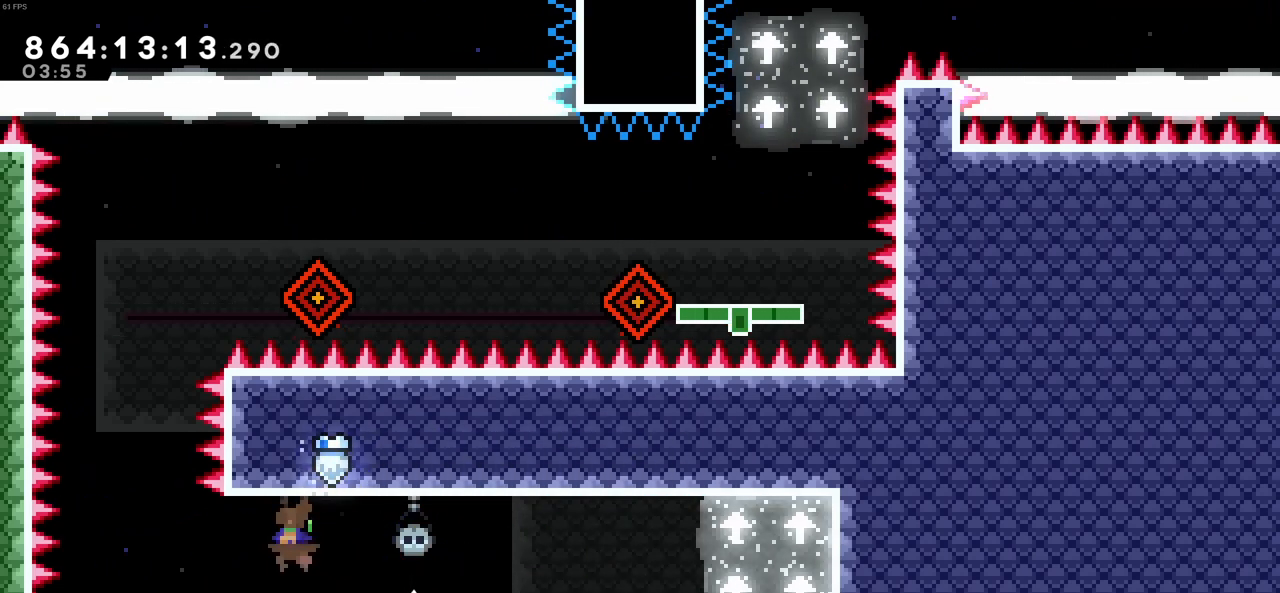
{"keys": [], "events": []}
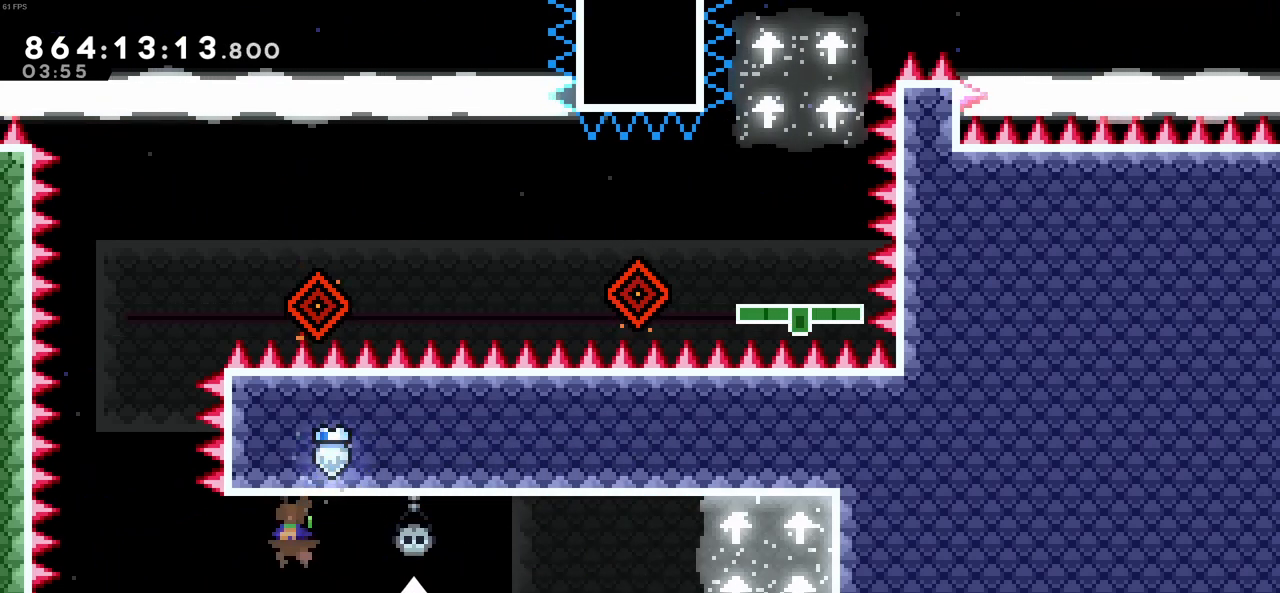
{"keys": [], "events": []}
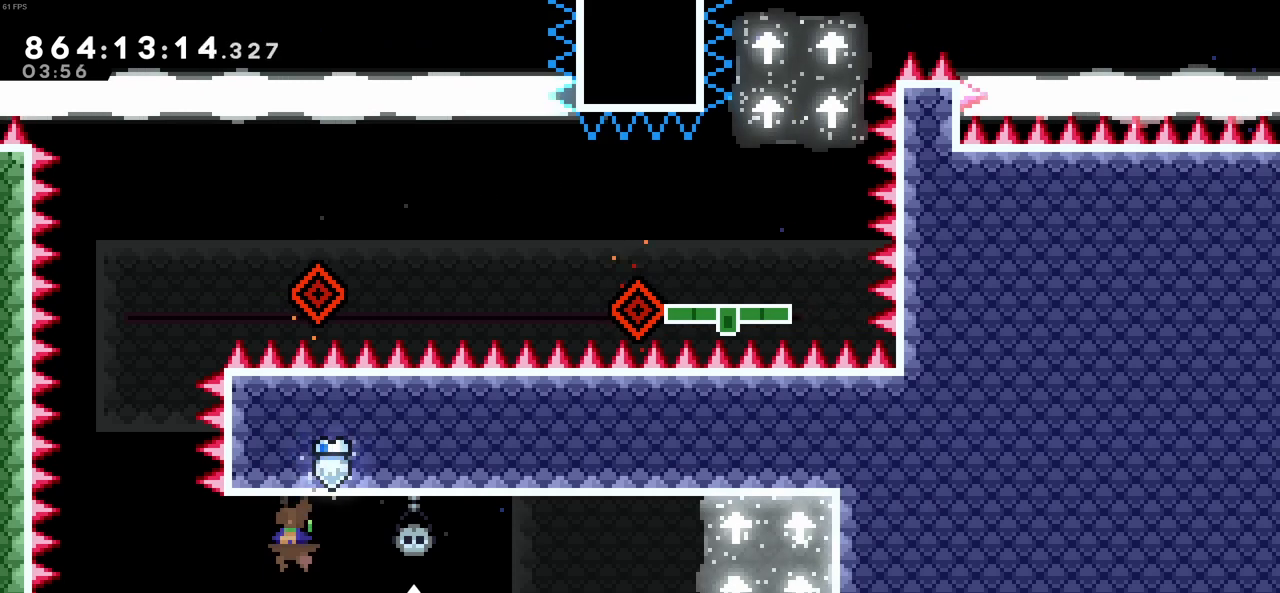
{"keys": [], "events": []}
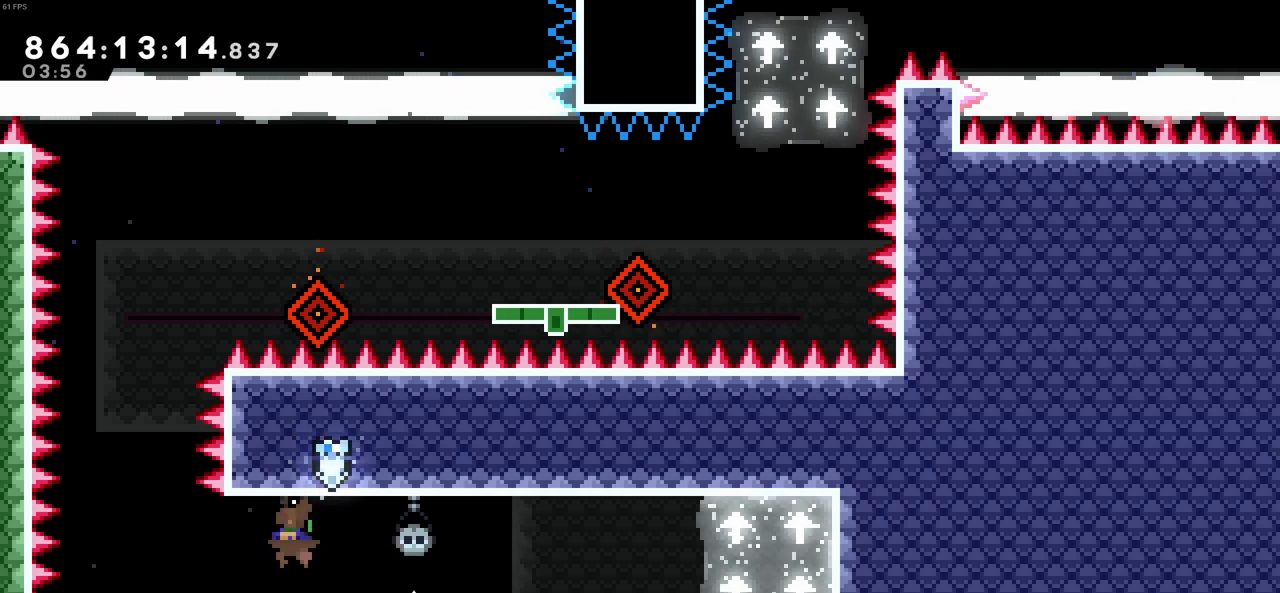
{"keys": ["left"], "events": [[183, "left", "down"]]}
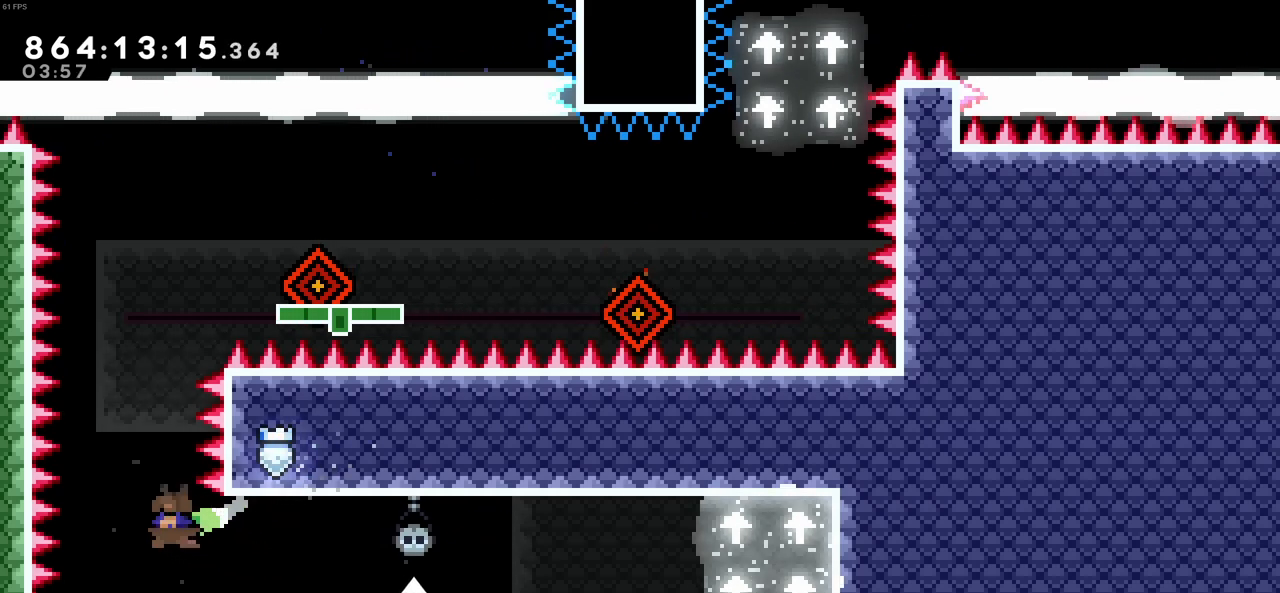
{"keys": [], "events": [[100, "left", "up"]]}
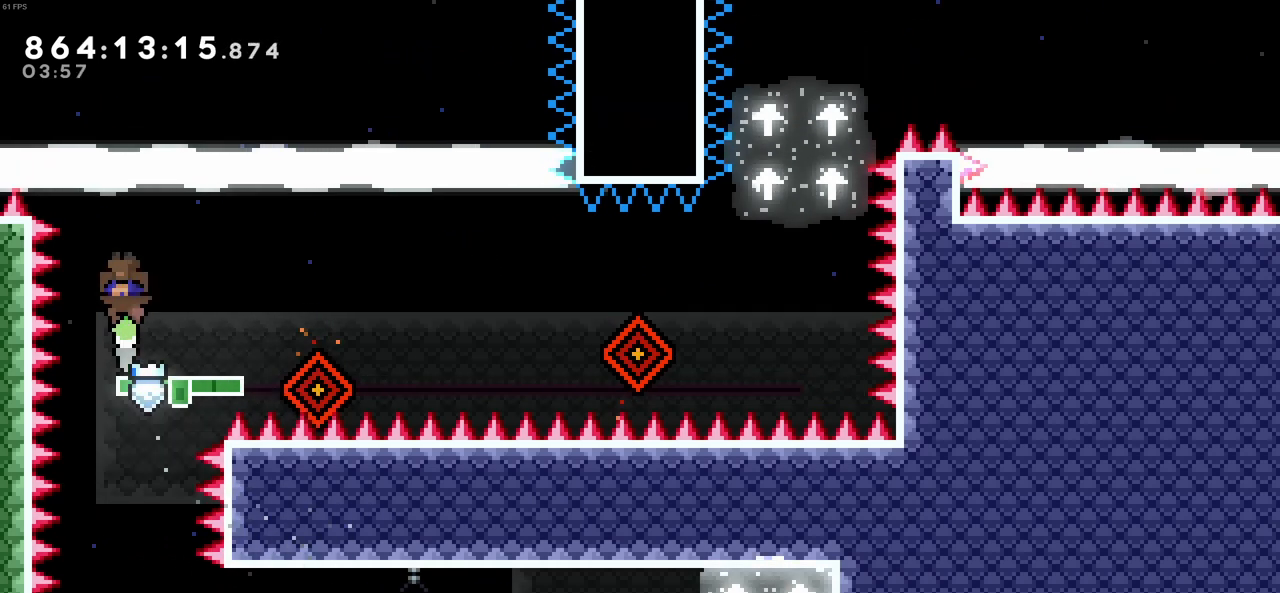
{"keys": [], "events": []}
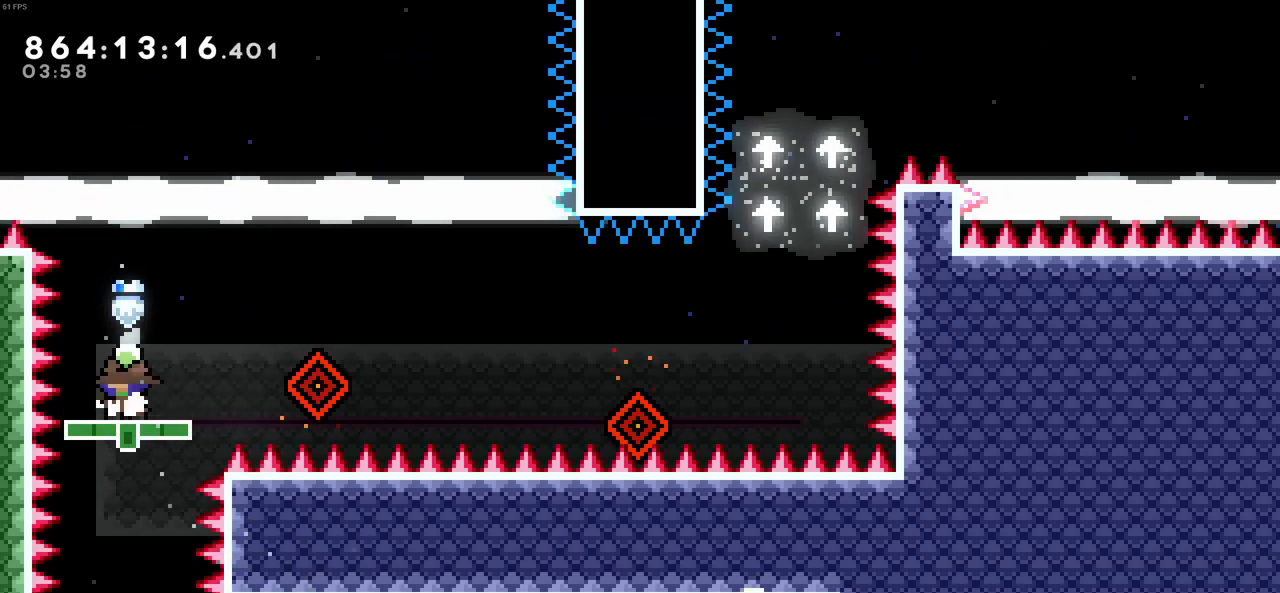
{"keys": ["right"], "events": [[416, "right", "down"]]}
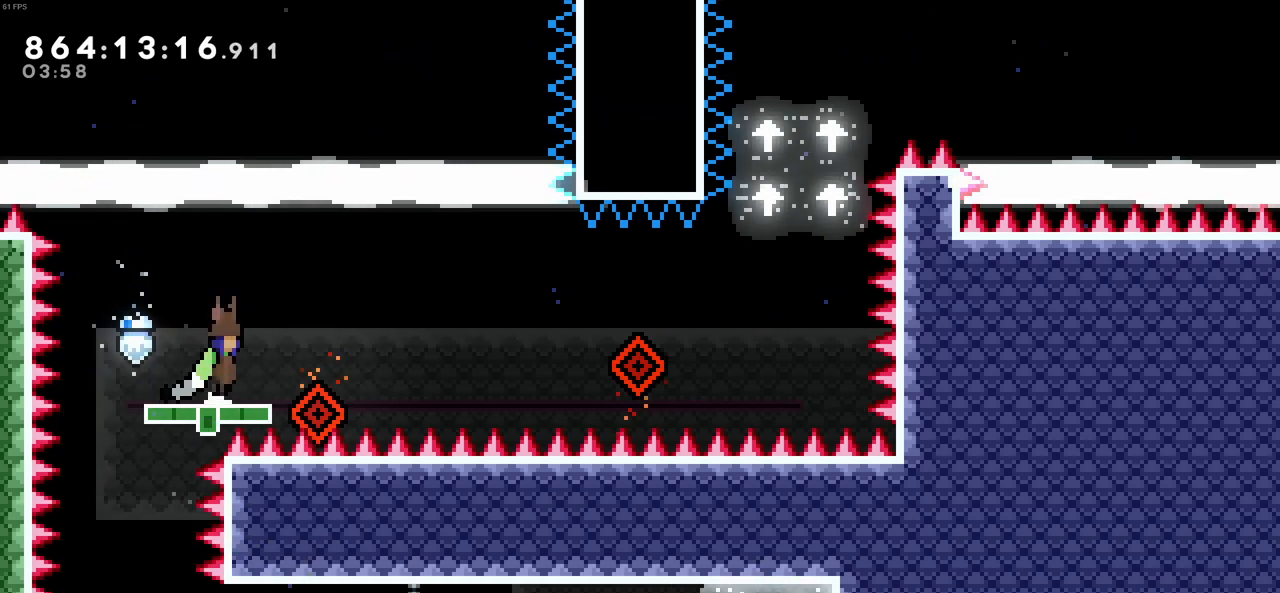
{"keys": ["c", "right"], "events": [[16, "c", "down"]]}
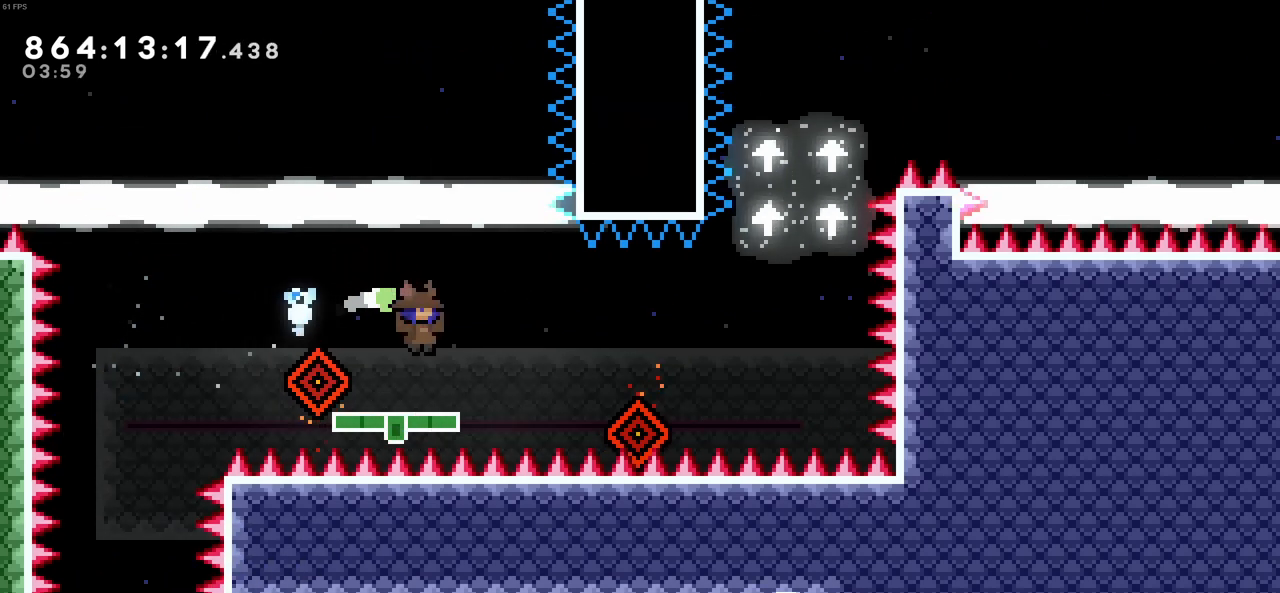
{"keys": ["c", "right"], "events": [[33, "c", "up"], [33, "right", "up"], [400, "c", "down"], [400, "right", "down"]]}
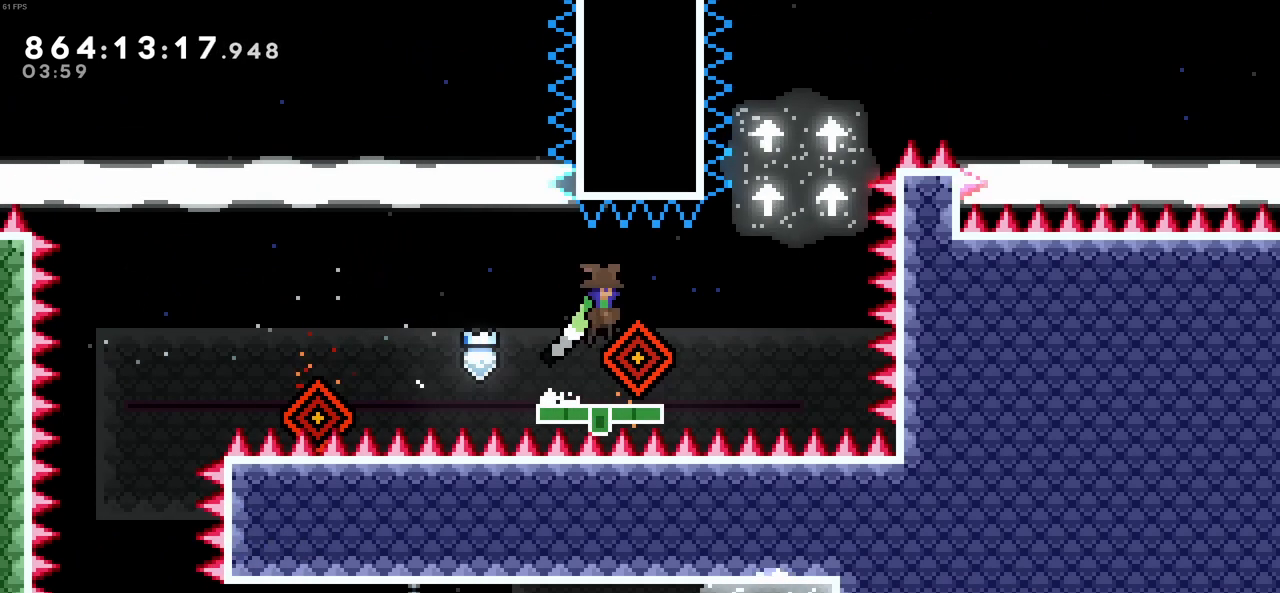
{"keys": [], "events": [[283, "c", "up"], [416, "right", "up"]]}
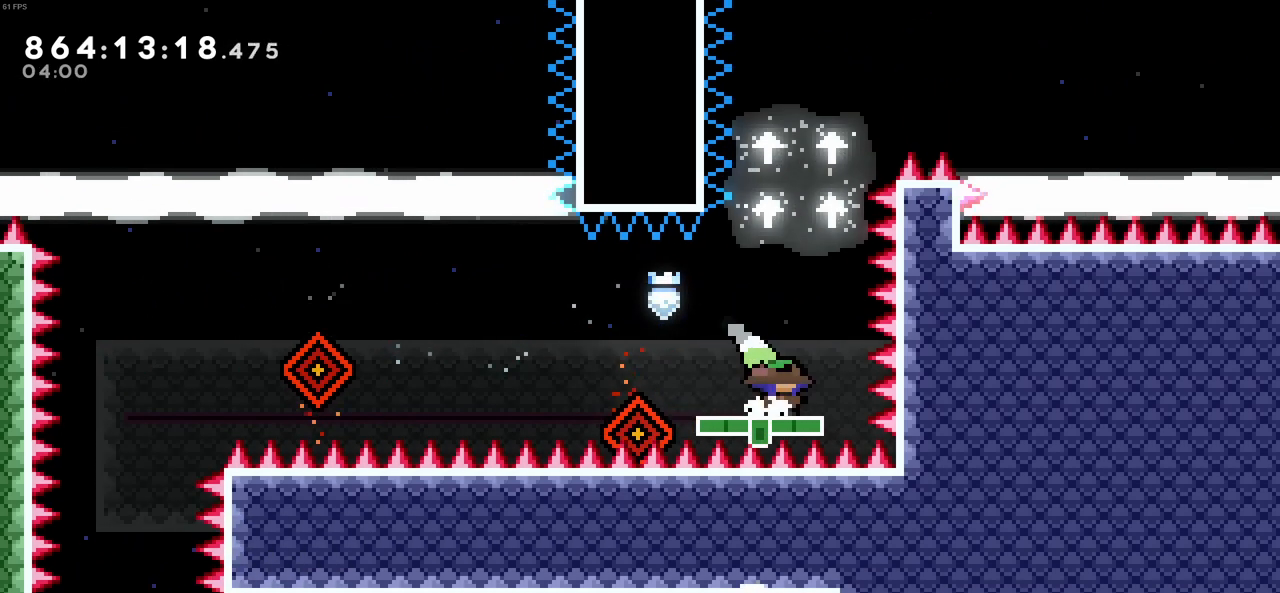
{"keys": ["up", "x"], "events": [[150, "c", "down"], [300, "up", "down"], [333, "x", "down"], [383, "c", "up"]]}
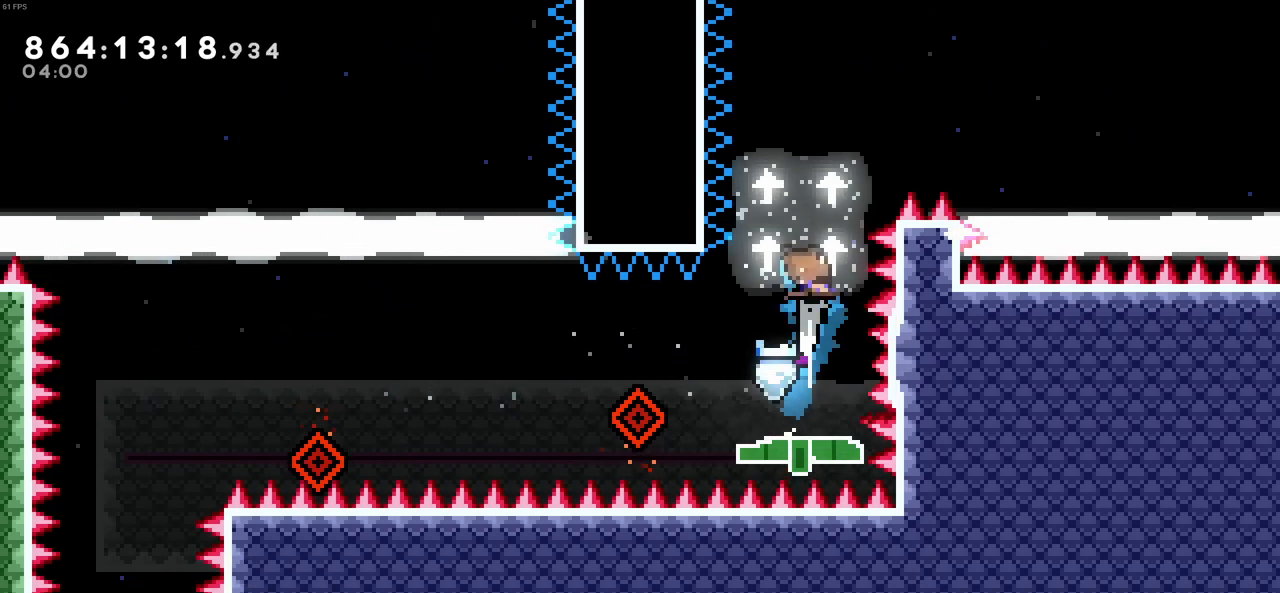
{"keys": ["right"], "events": [[33, "up", "up"], [33, "x", "up"], [400, "right", "down"]]}
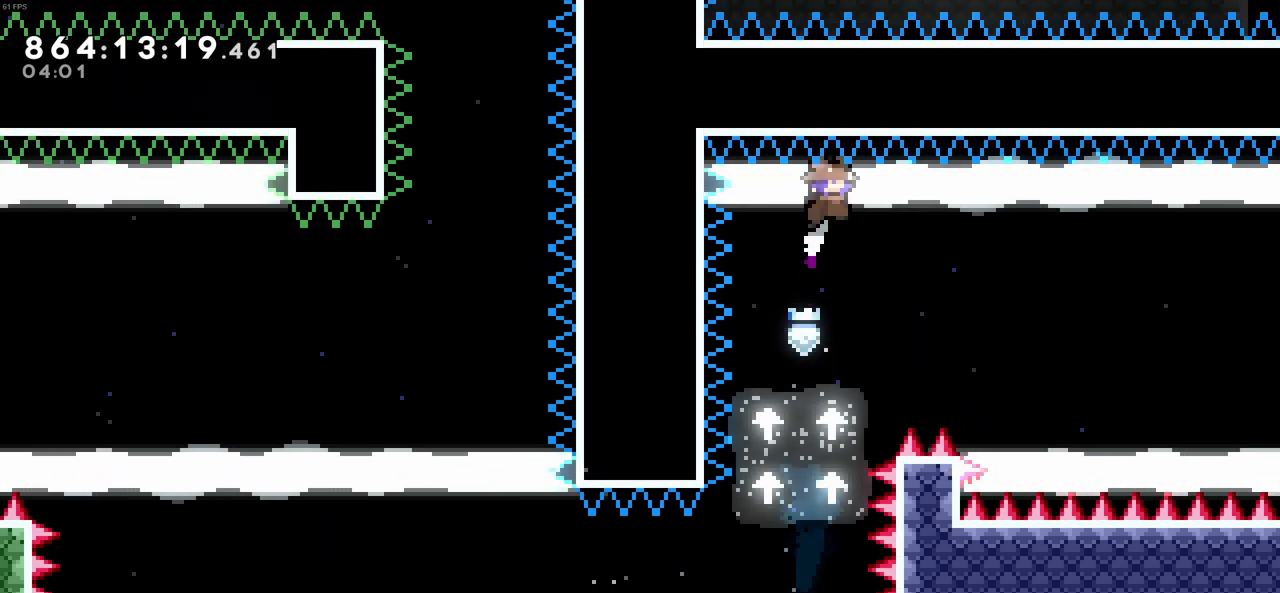
{"keys": ["right"], "events": []}
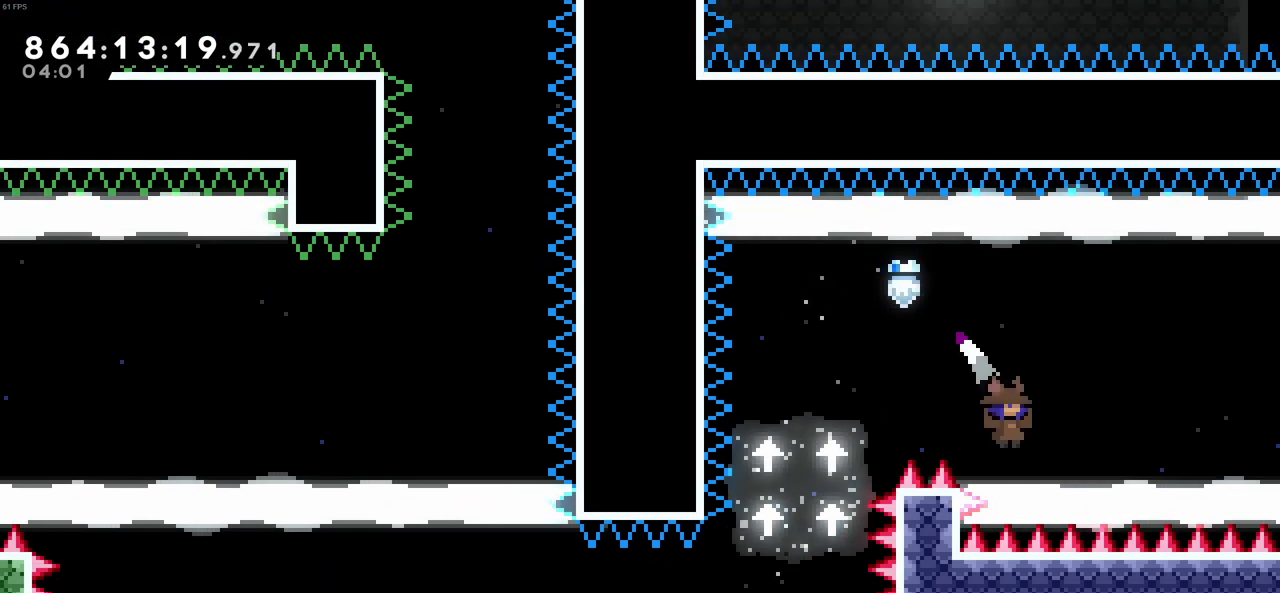
{"keys": ["right"], "events": []}
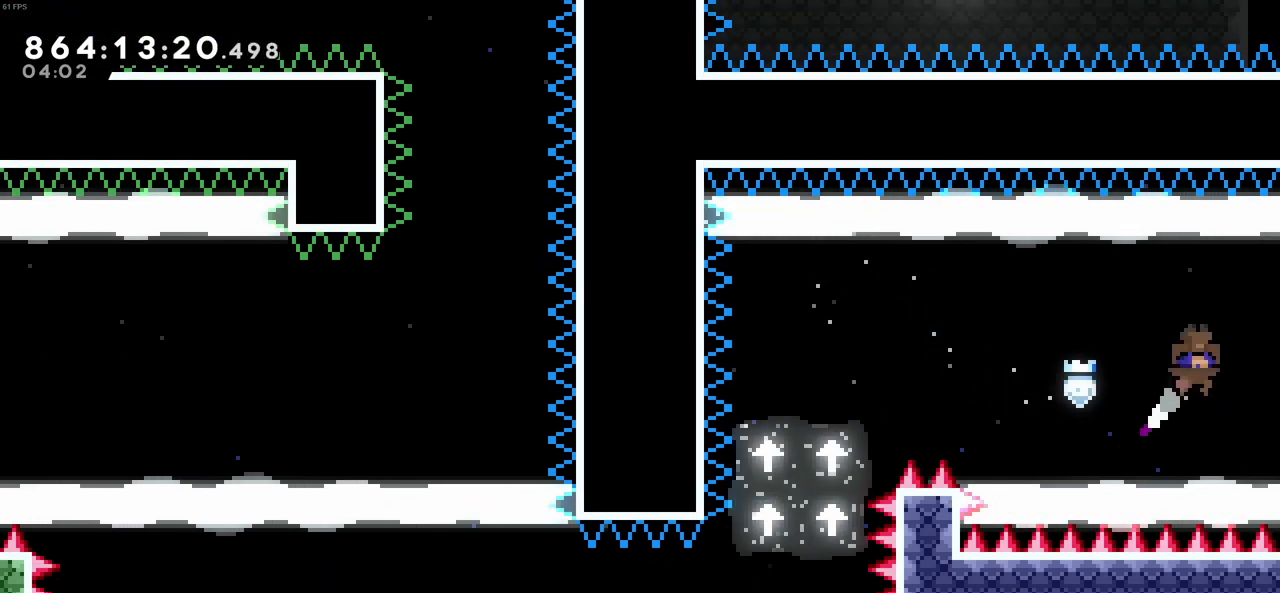
{"keys": ["right"], "events": []}
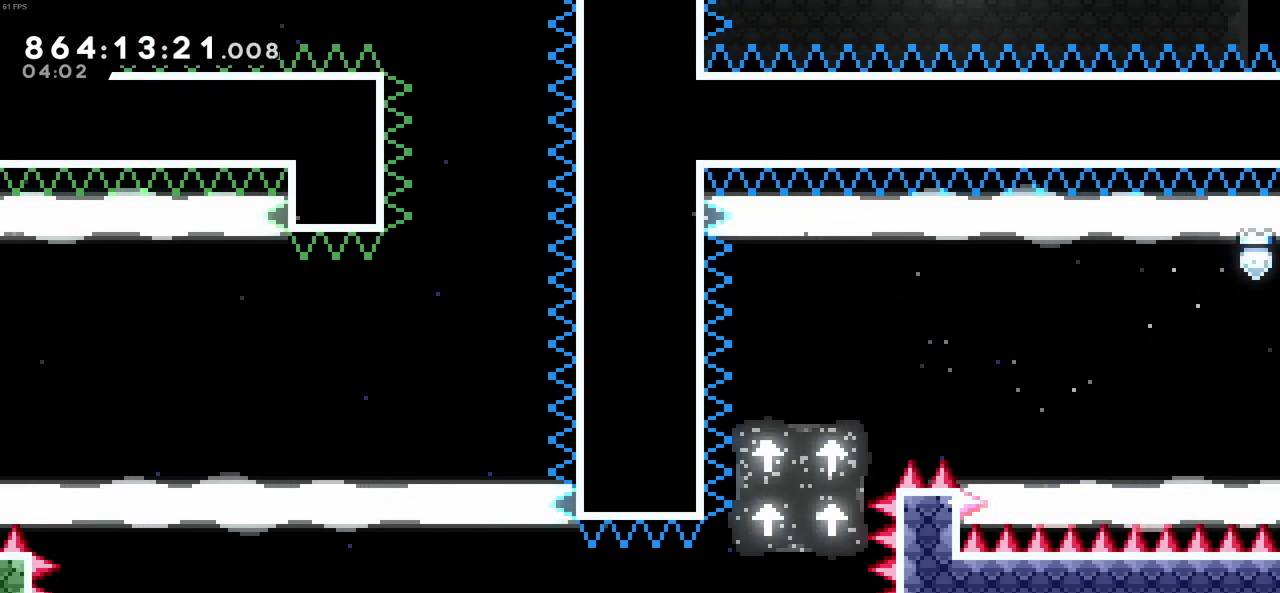
{"keys": ["right"], "events": []}
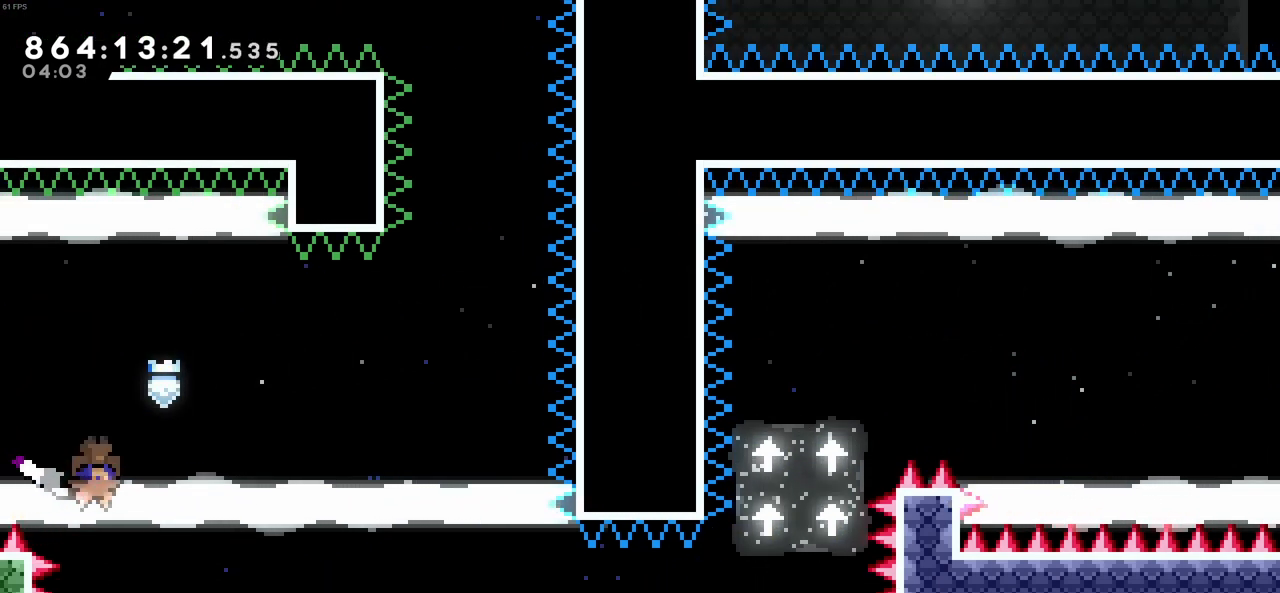
{"keys": [], "events": [[100, "right", "up"], [300, "right", "down"], [483, "right", "up"]]}
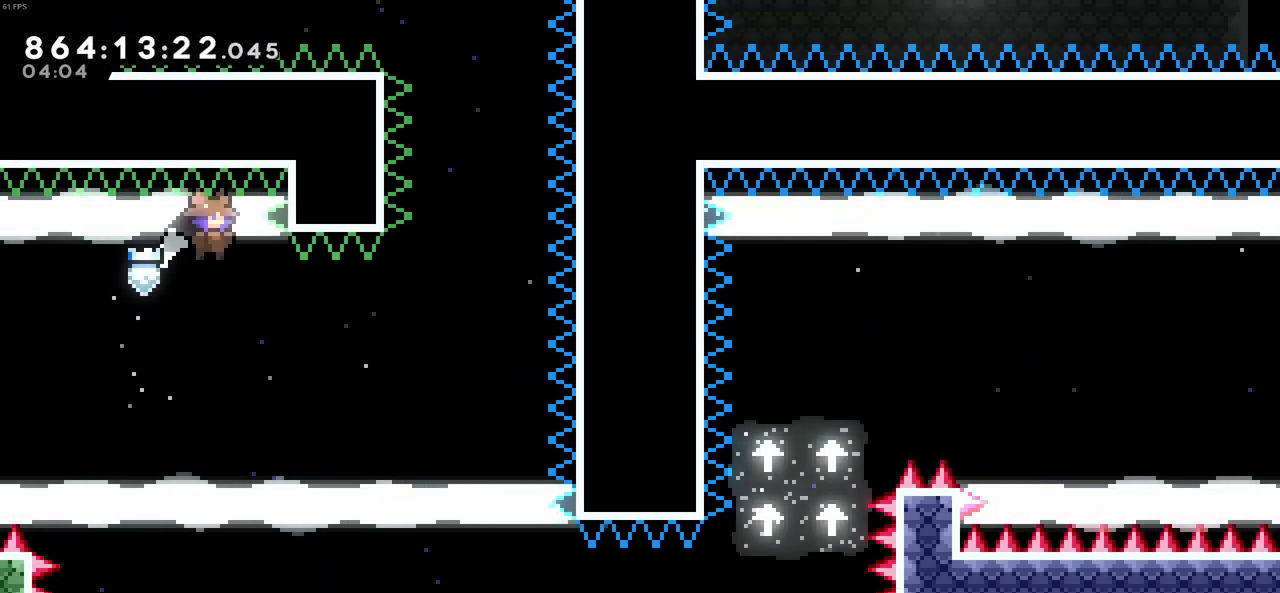
{"keys": ["right"], "events": [[116, "right", "down"]]}
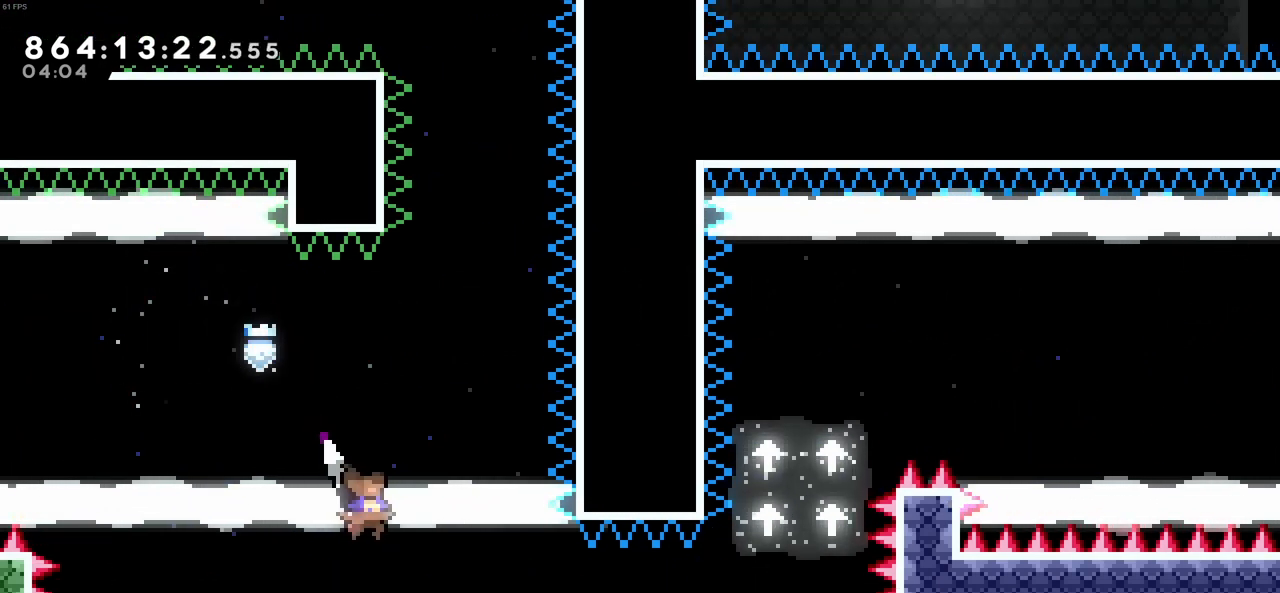
{"keys": [], "events": [[233, "right", "up"]]}
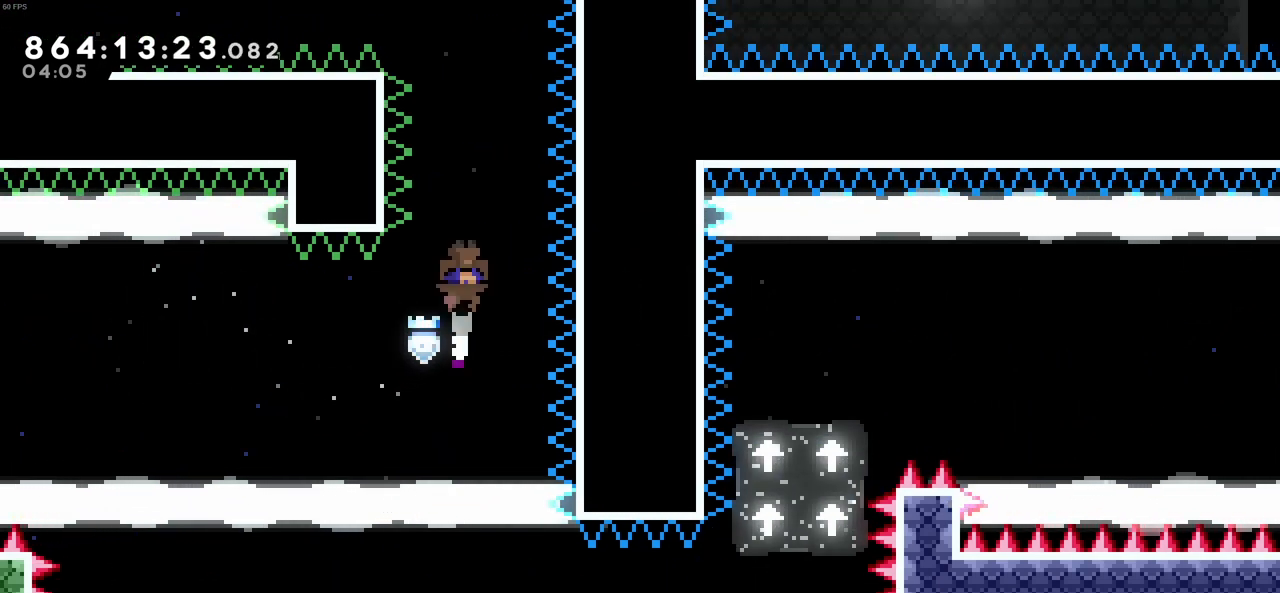
{"keys": [], "events": []}
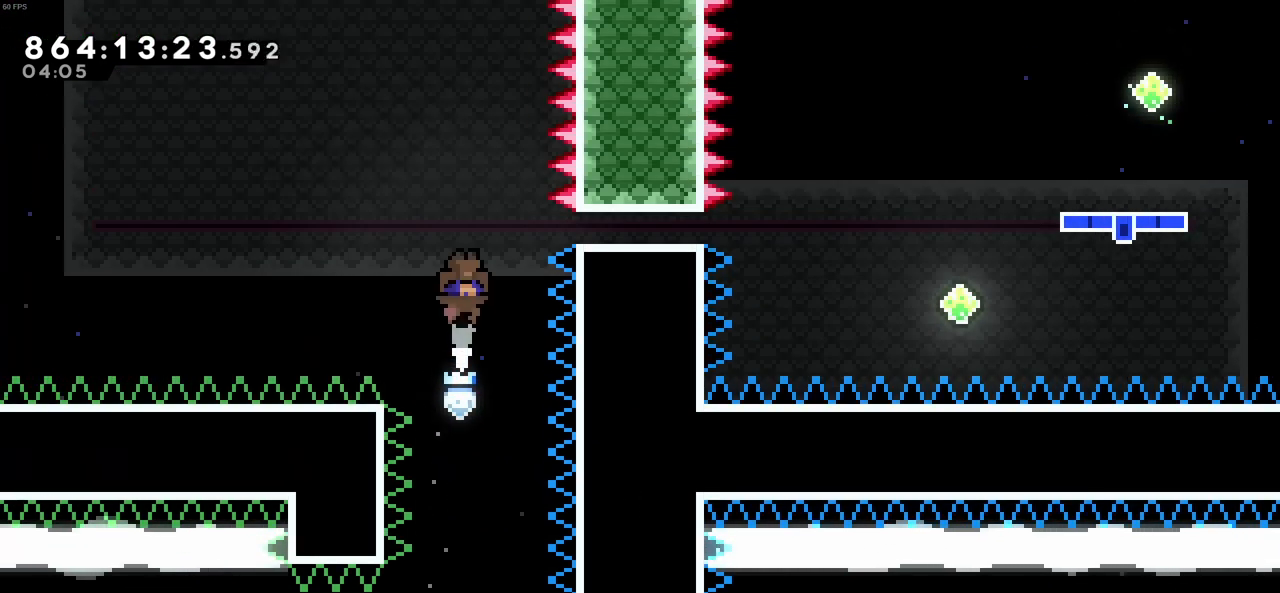
{"keys": [], "events": [[150, "right", "down"], [166, "right", "up"]]}
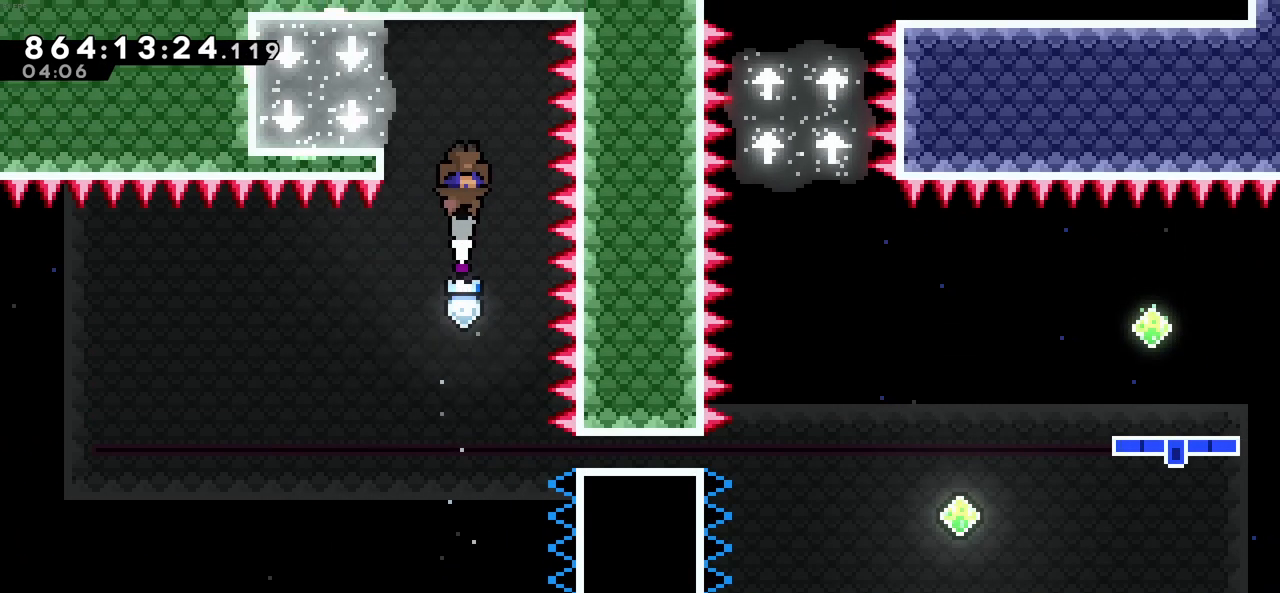
{"keys": ["left"], "events": [[366, "left", "down"]]}
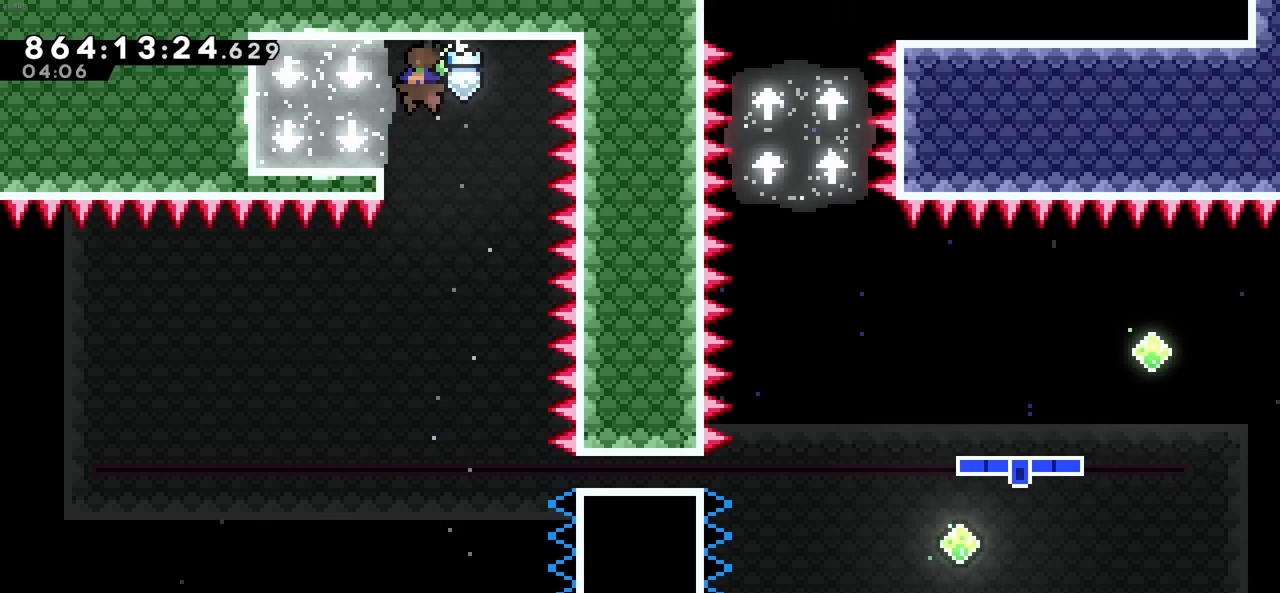
{"keys": [], "events": [[200, "left", "up"]]}
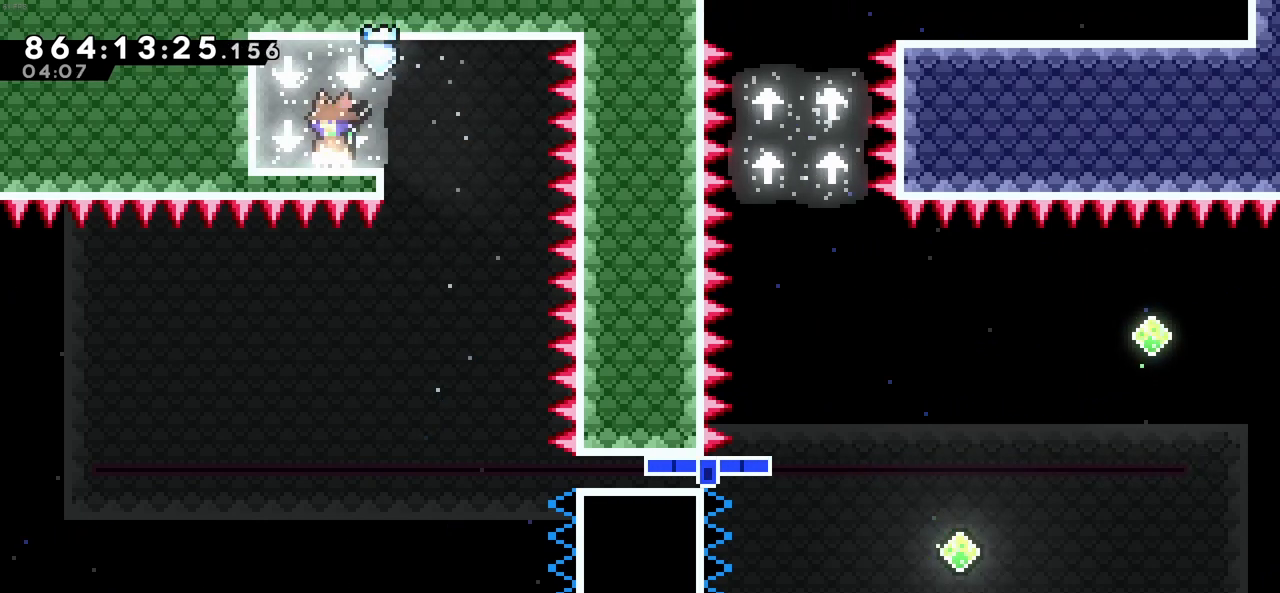
{"keys": [], "events": []}
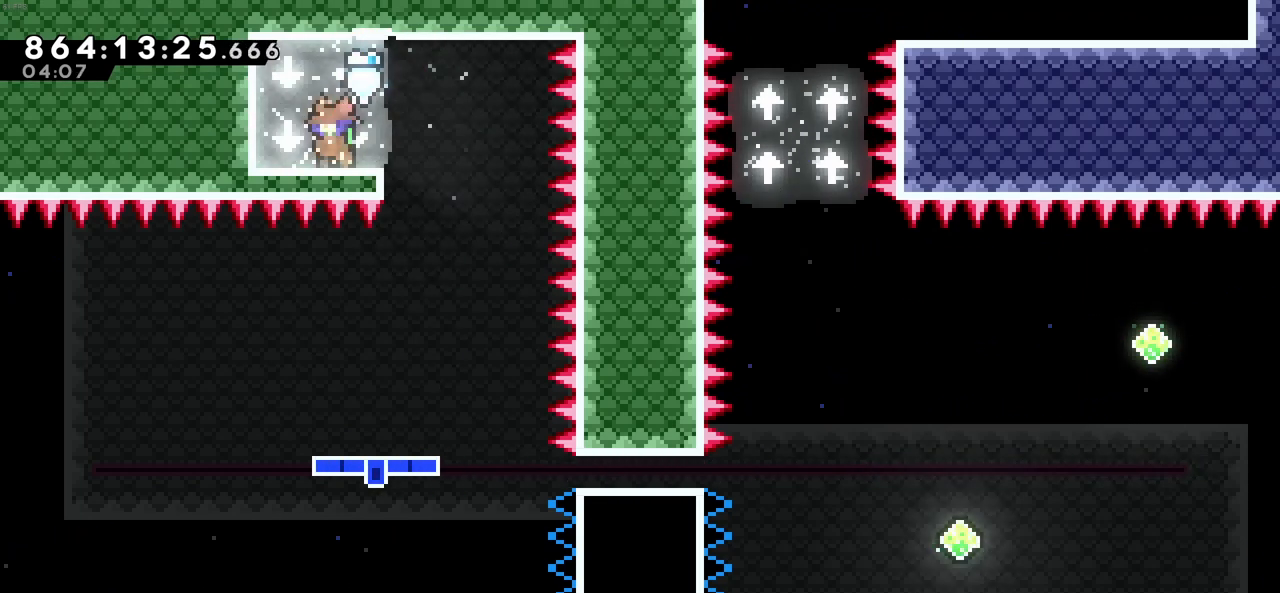
{"keys": [], "events": []}
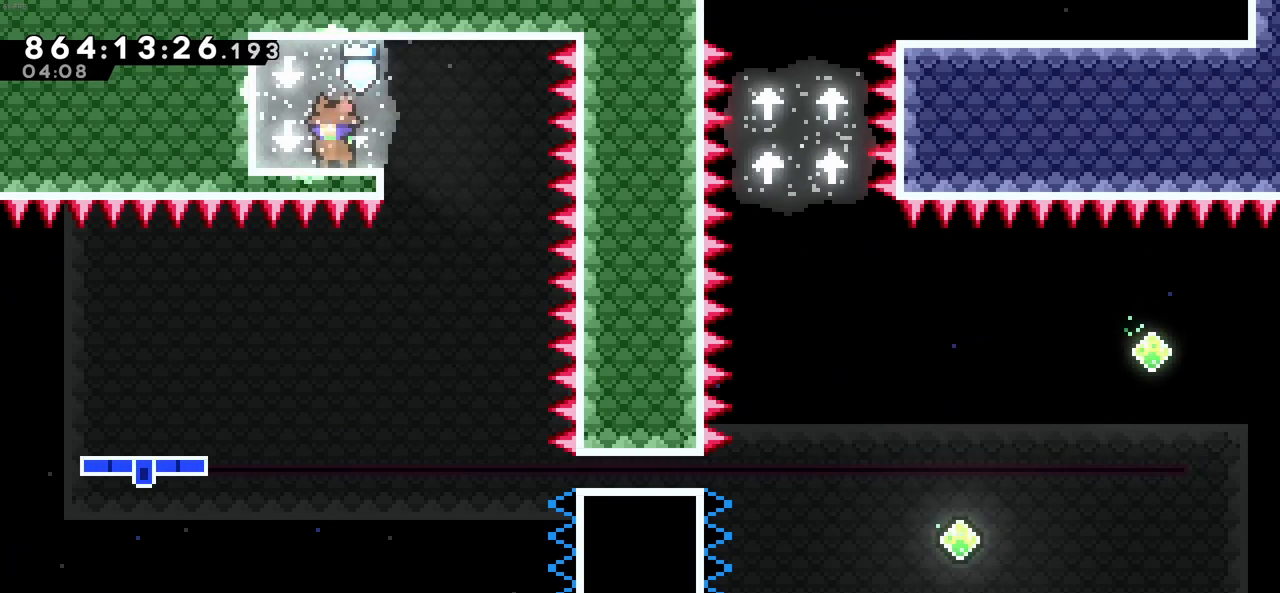
{"keys": [], "events": []}
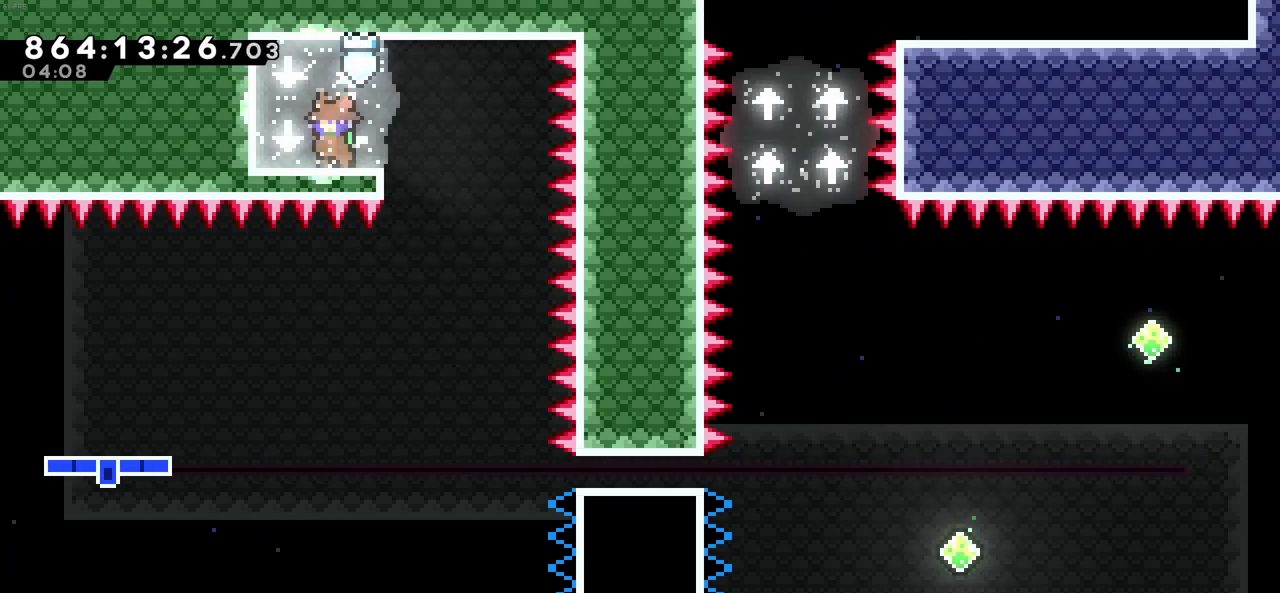
{"keys": [], "events": []}